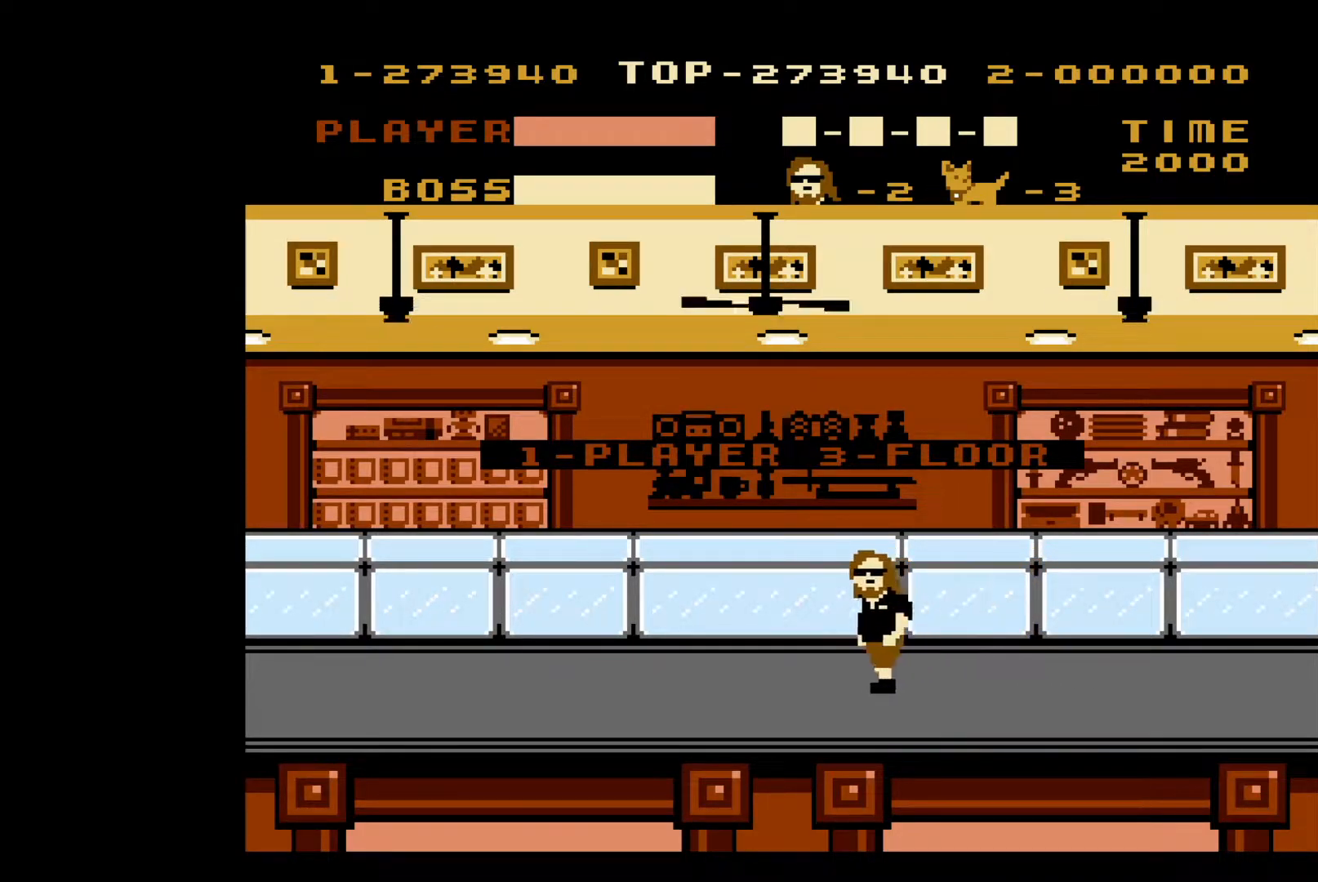
Gameplay with a controller (Nintendo layout); each line is a JSON object with the inputs held at the frame after it. "events" lists button and stick changes between this image and that frame as [ms after this image, input, new state], when the widget could be followed in between. Not read: L3 R3.
{"buttons": ["DPAD_LEFT"], "events": [[200, "DPAD_LEFT", "down"]]}
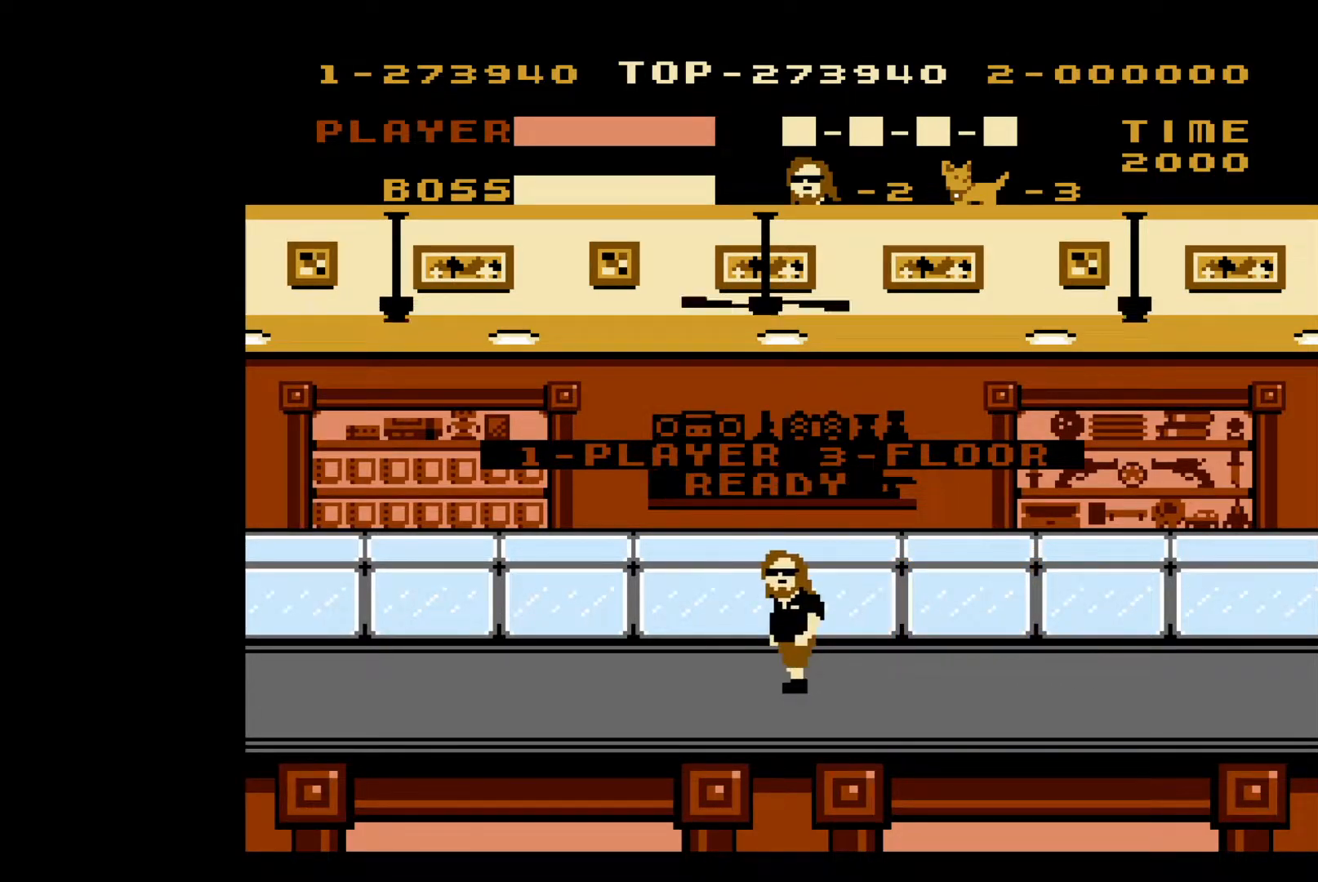
{"buttons": ["DPAD_LEFT"], "events": []}
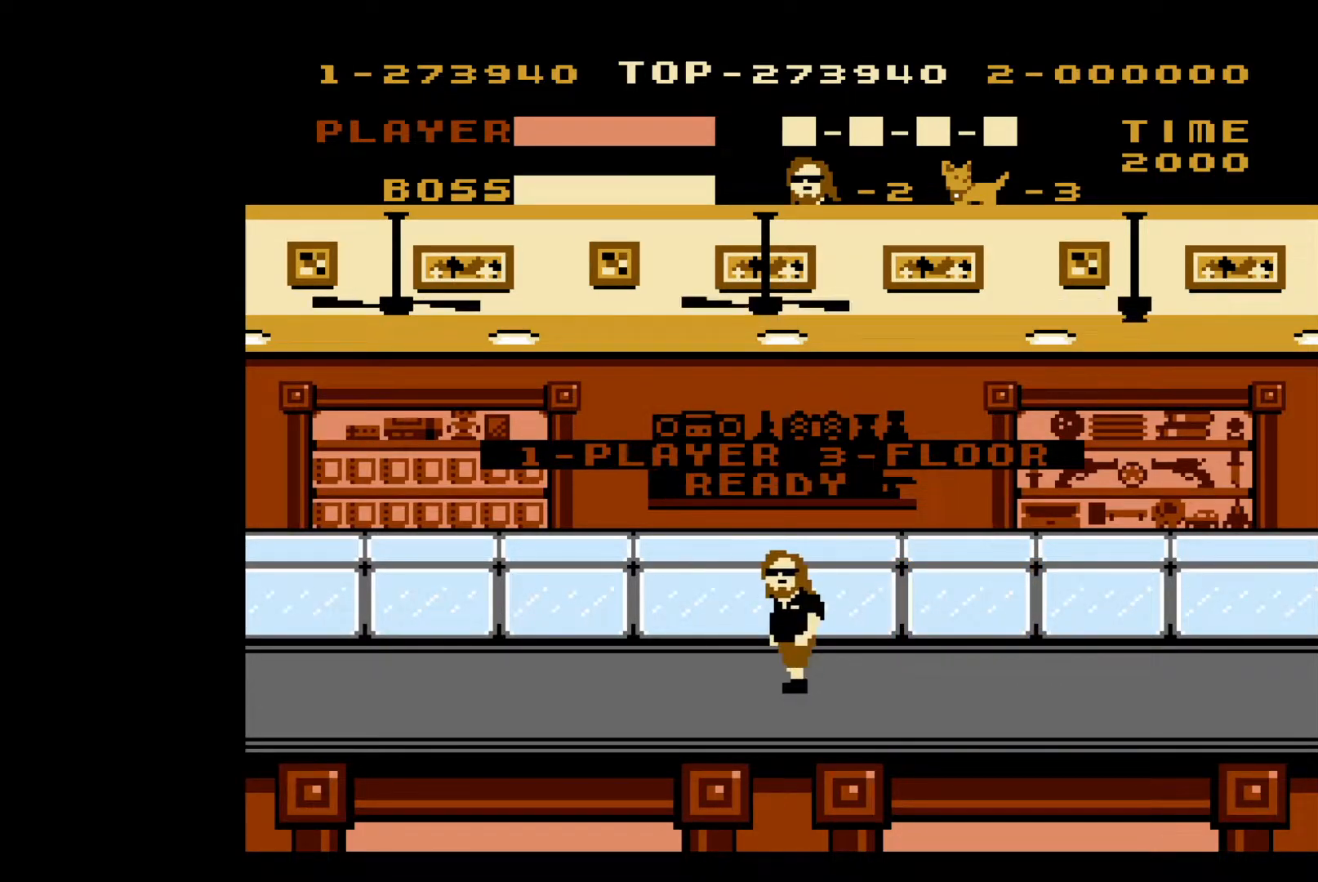
{"buttons": ["DPAD_LEFT"], "events": []}
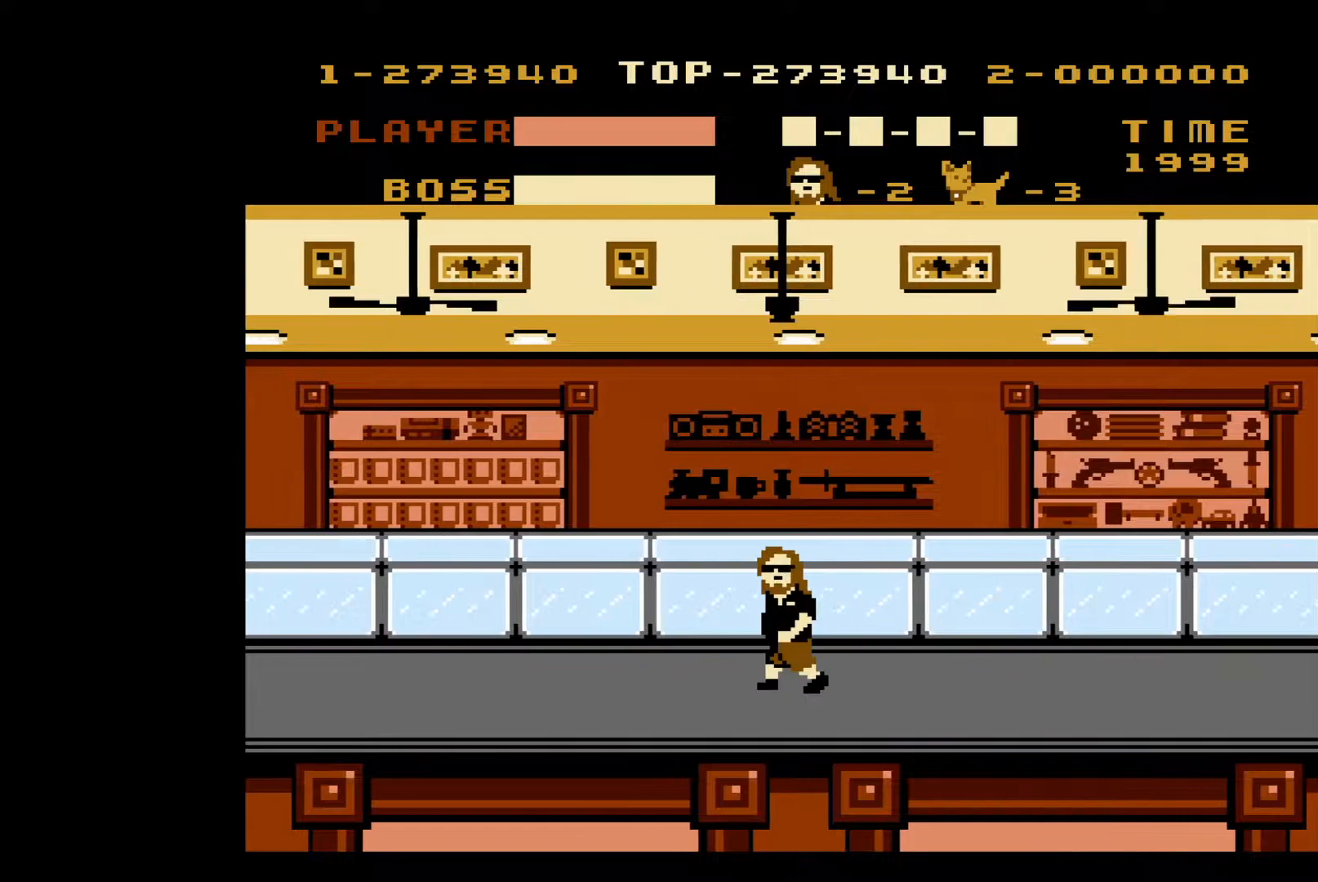
{"buttons": ["DPAD_LEFT"], "events": []}
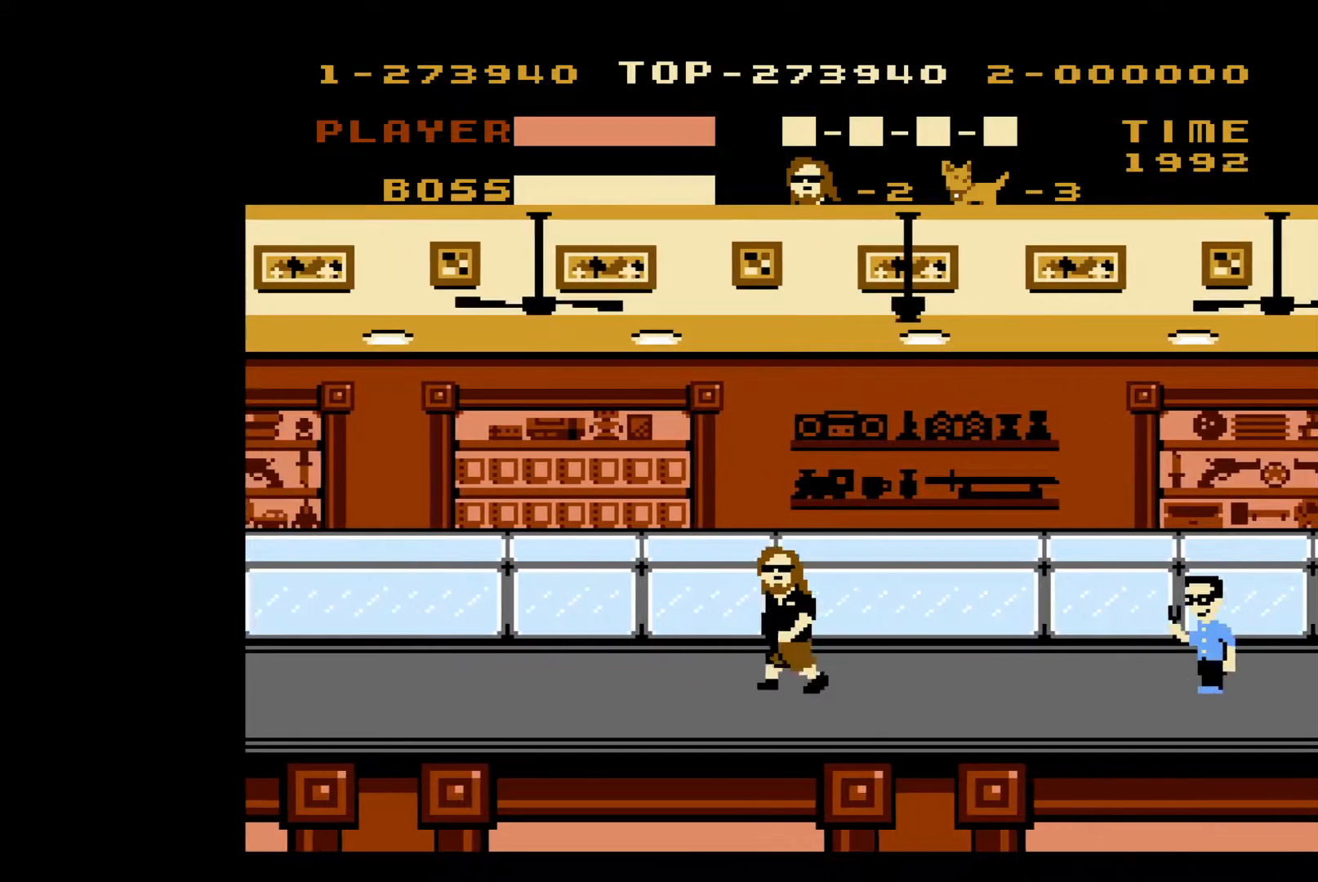
{"buttons": ["DPAD_LEFT"], "events": []}
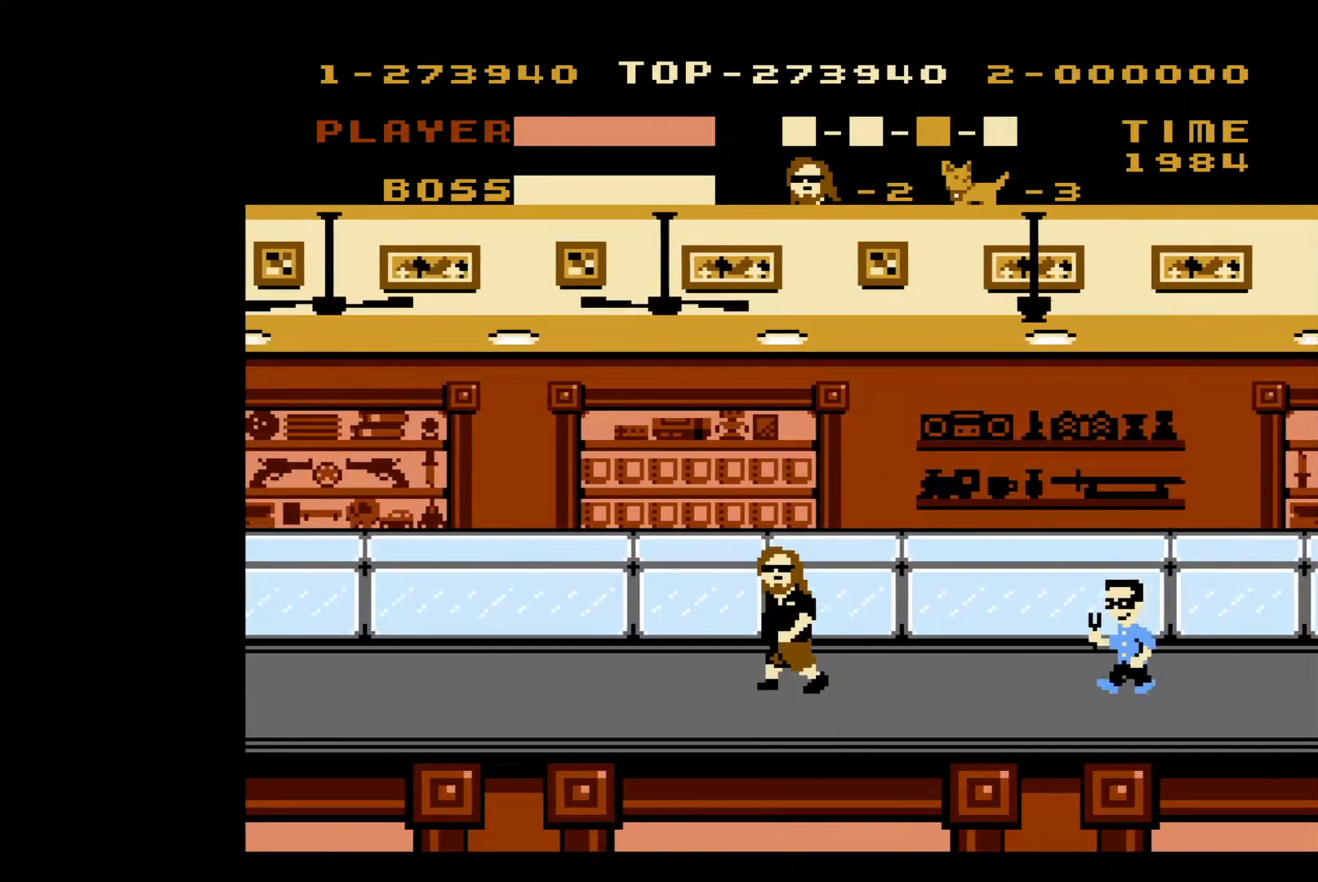
{"buttons": ["DPAD_LEFT"], "events": []}
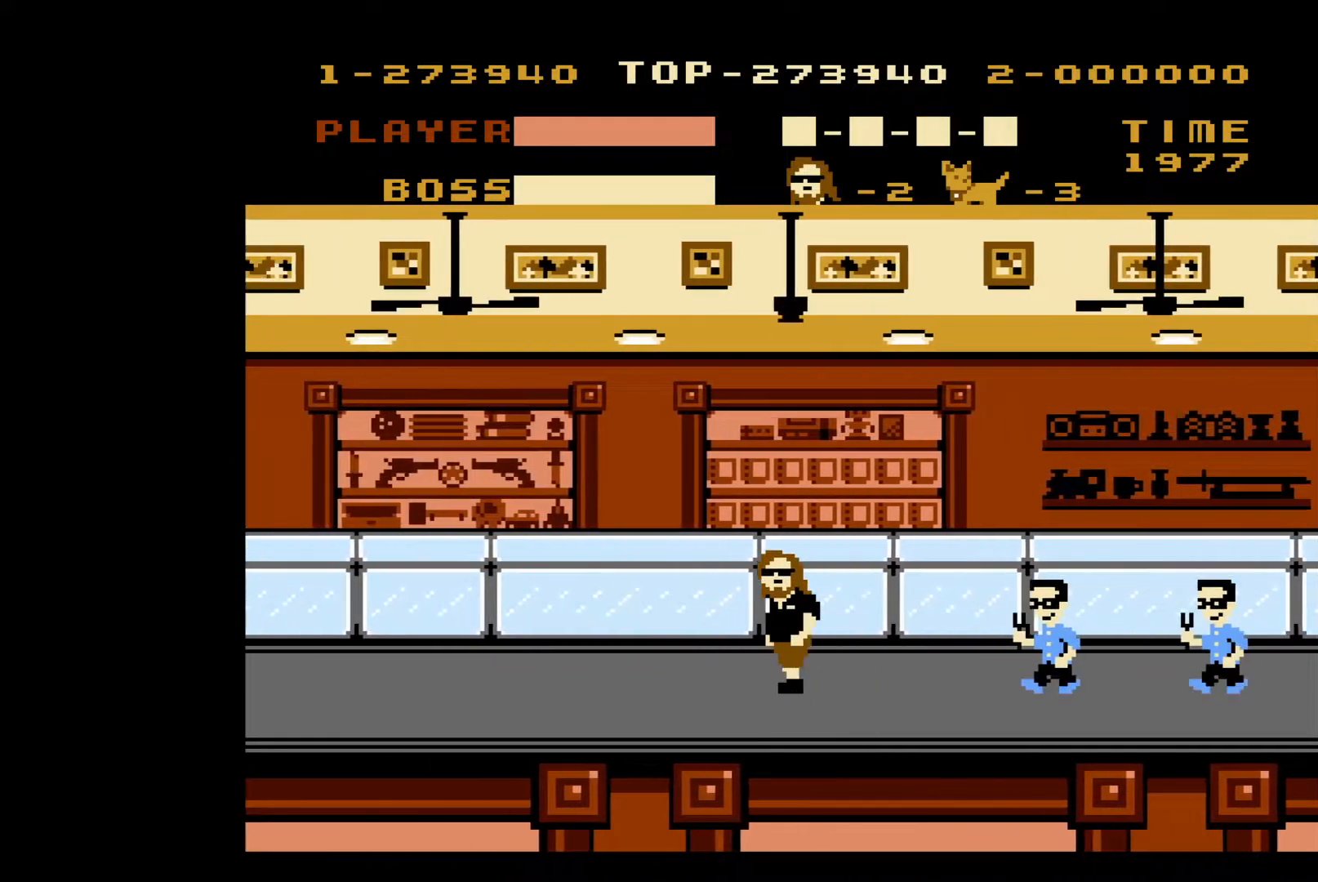
{"buttons": ["DPAD_DOWN"], "events": [[200, "DPAD_LEFT", "up"], [250, "DPAD_RIGHT", "down"], [383, "B", "down"], [500, "B", "up"], [500, "DPAD_DOWN", "down"], [500, "DPAD_RIGHT", "up"]]}
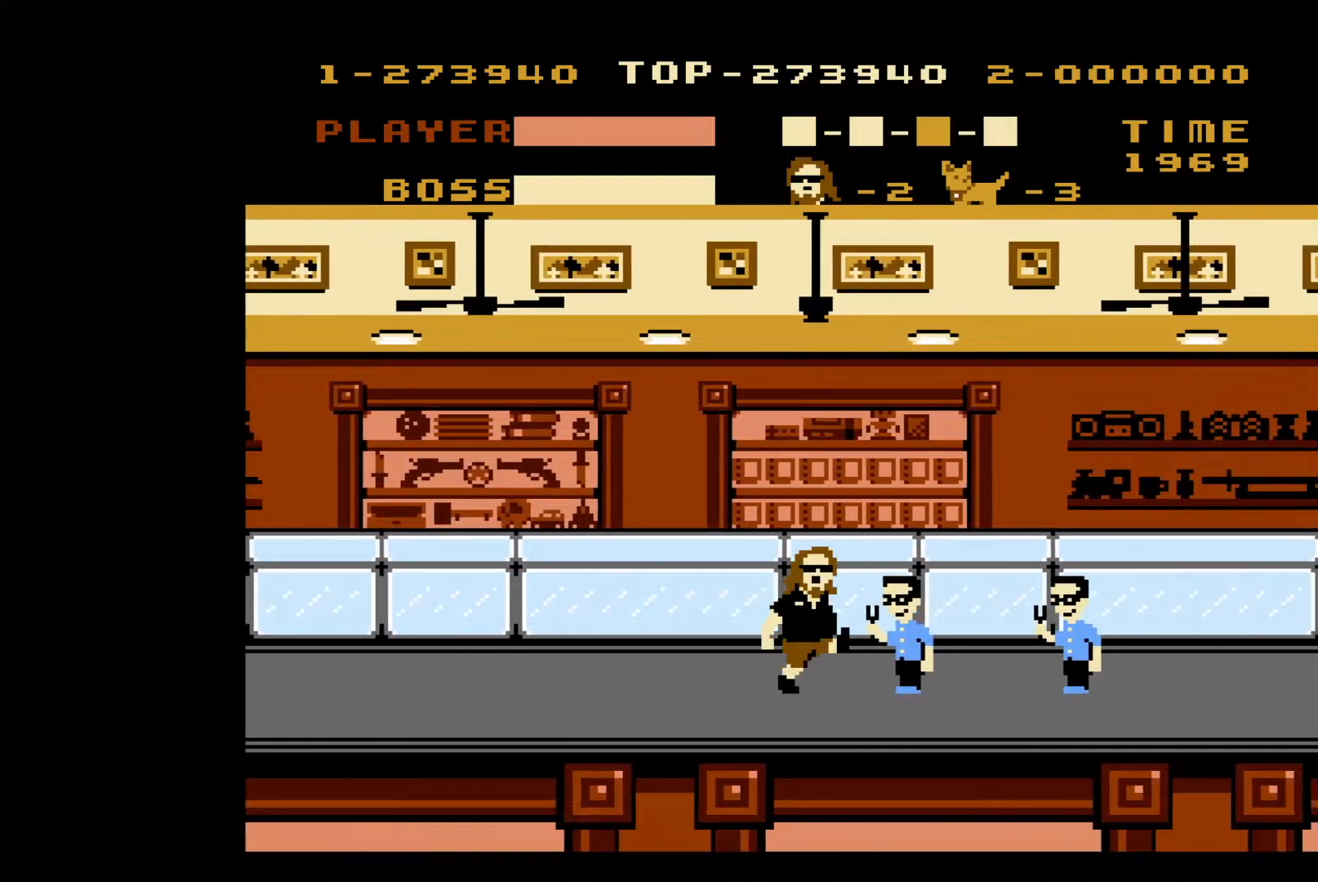
{"buttons": ["DPAD_LEFT"], "events": [[17, "DPAD_LEFT", "down"], [50, "DPAD_DOWN", "up"]]}
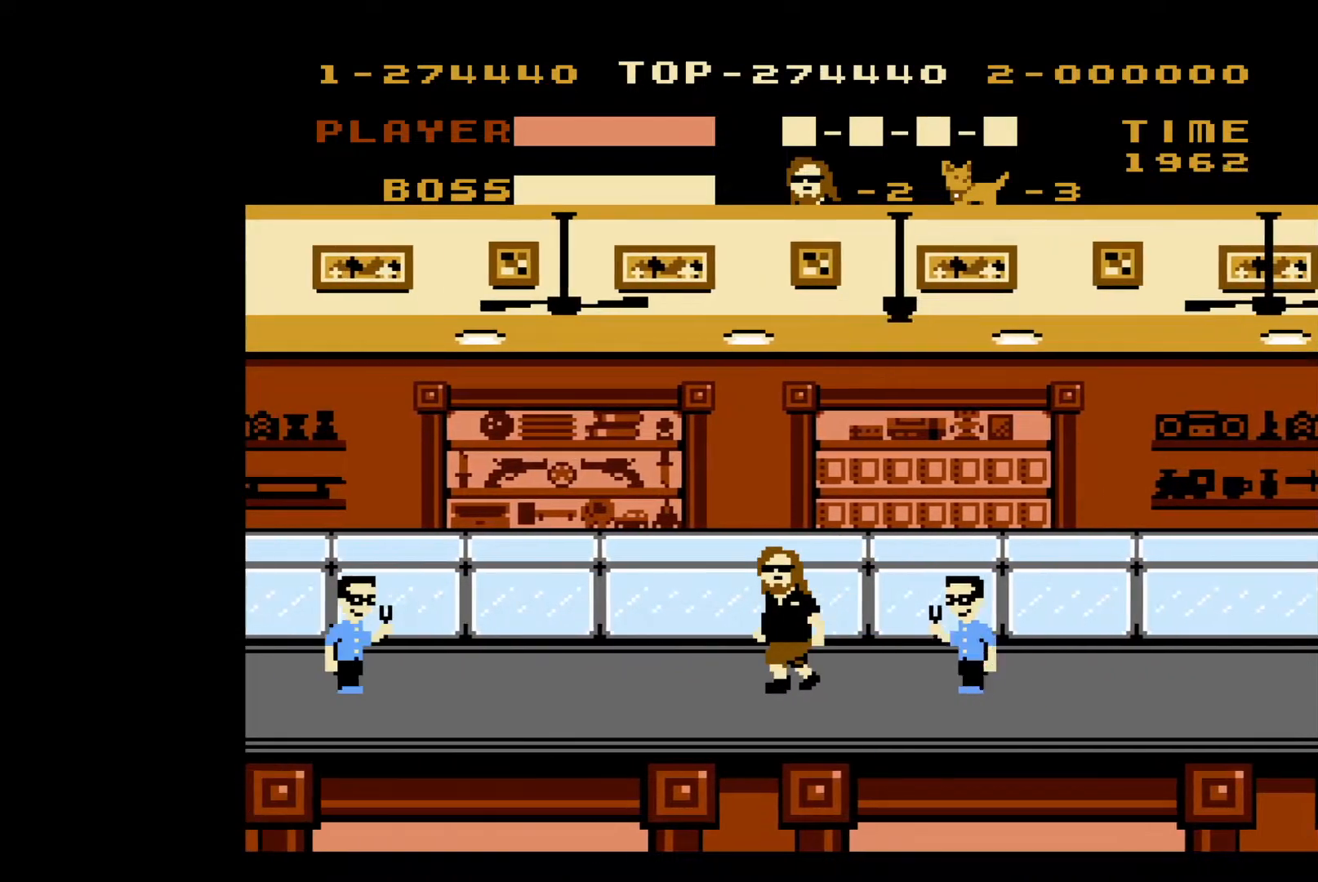
{"buttons": ["DPAD_LEFT"], "events": [[67, "DPAD_LEFT", "up"], [100, "DPAD_RIGHT", "down"], [167, "B", "down"], [250, "DPAD_DOWN", "down"], [250, "DPAD_RIGHT", "up"], [267, "B", "up"], [267, "DPAD_DOWN", "up"], [267, "DPAD_LEFT", "down"]]}
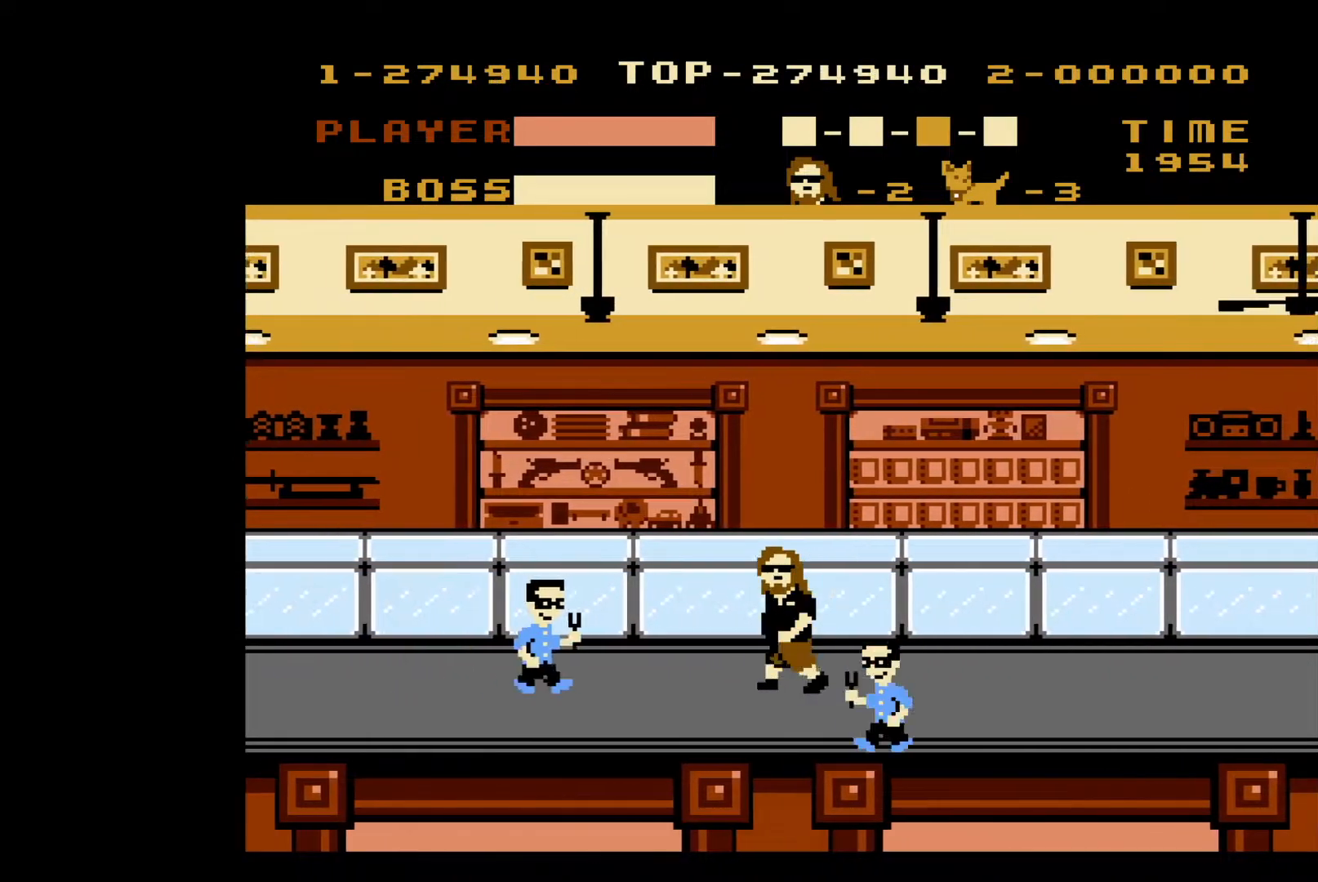
{"buttons": ["DPAD_LEFT"], "events": [[250, "B", "down"], [350, "B", "up"]]}
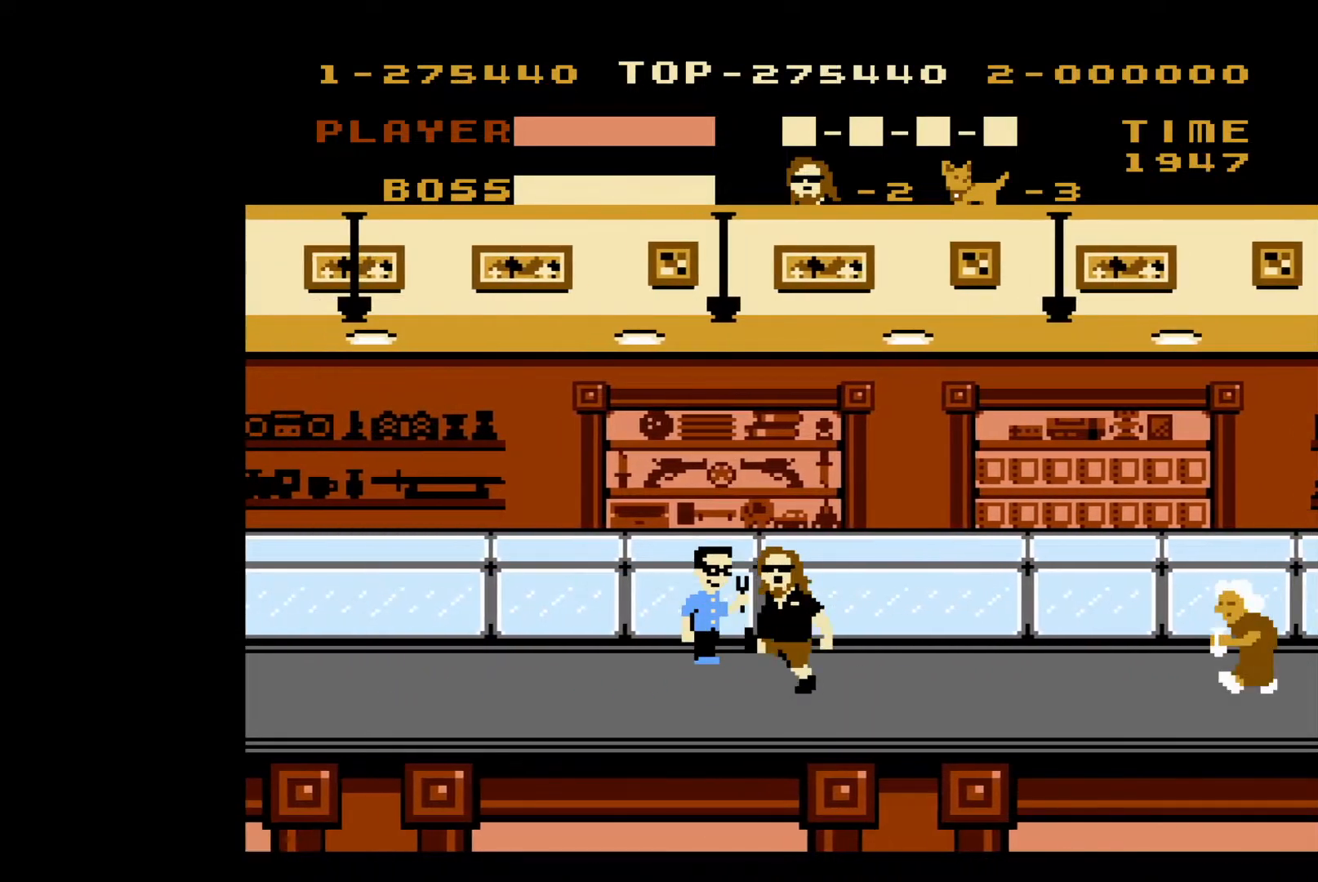
{"buttons": ["DPAD_LEFT"], "events": []}
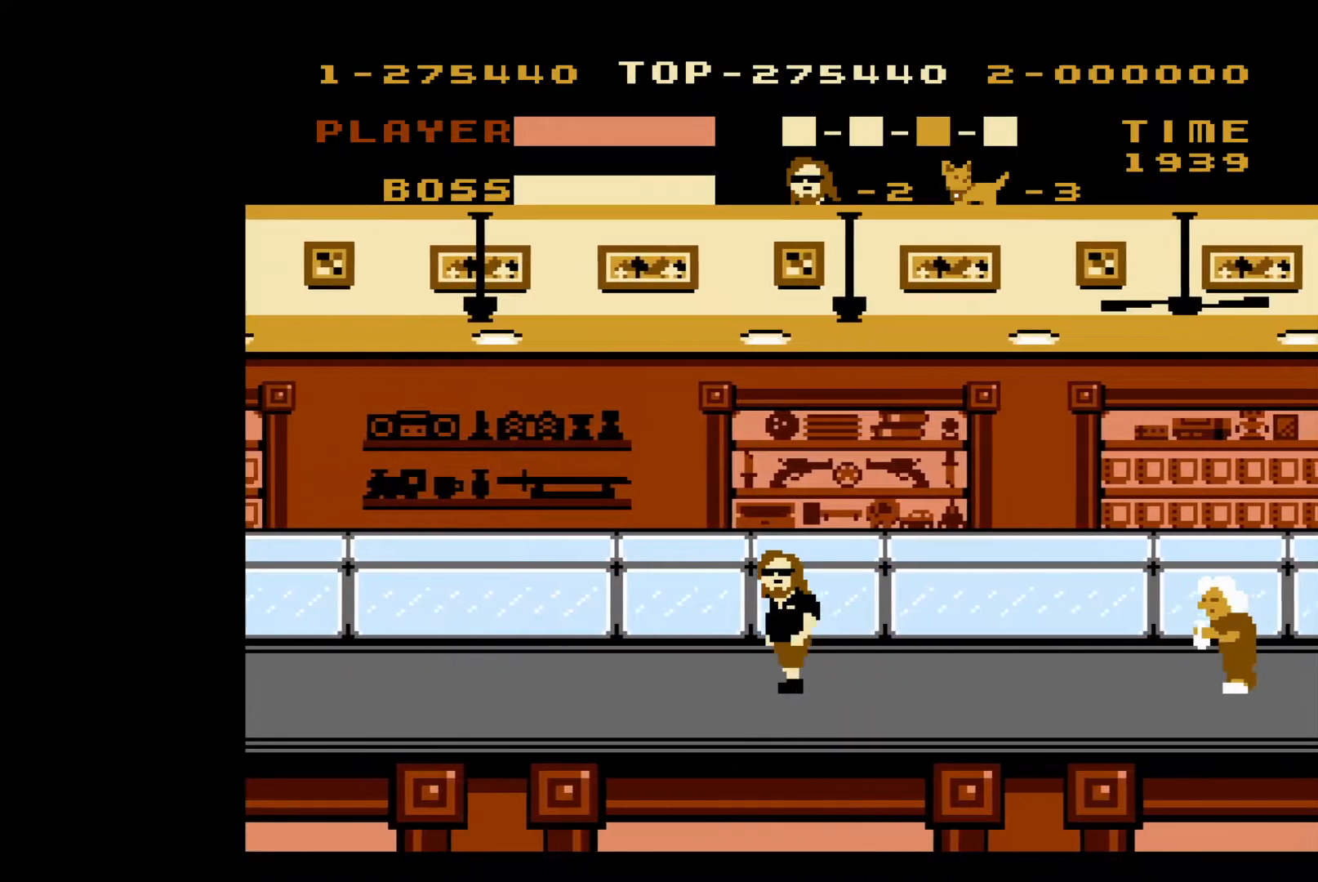
{"buttons": ["DPAD_LEFT"], "events": []}
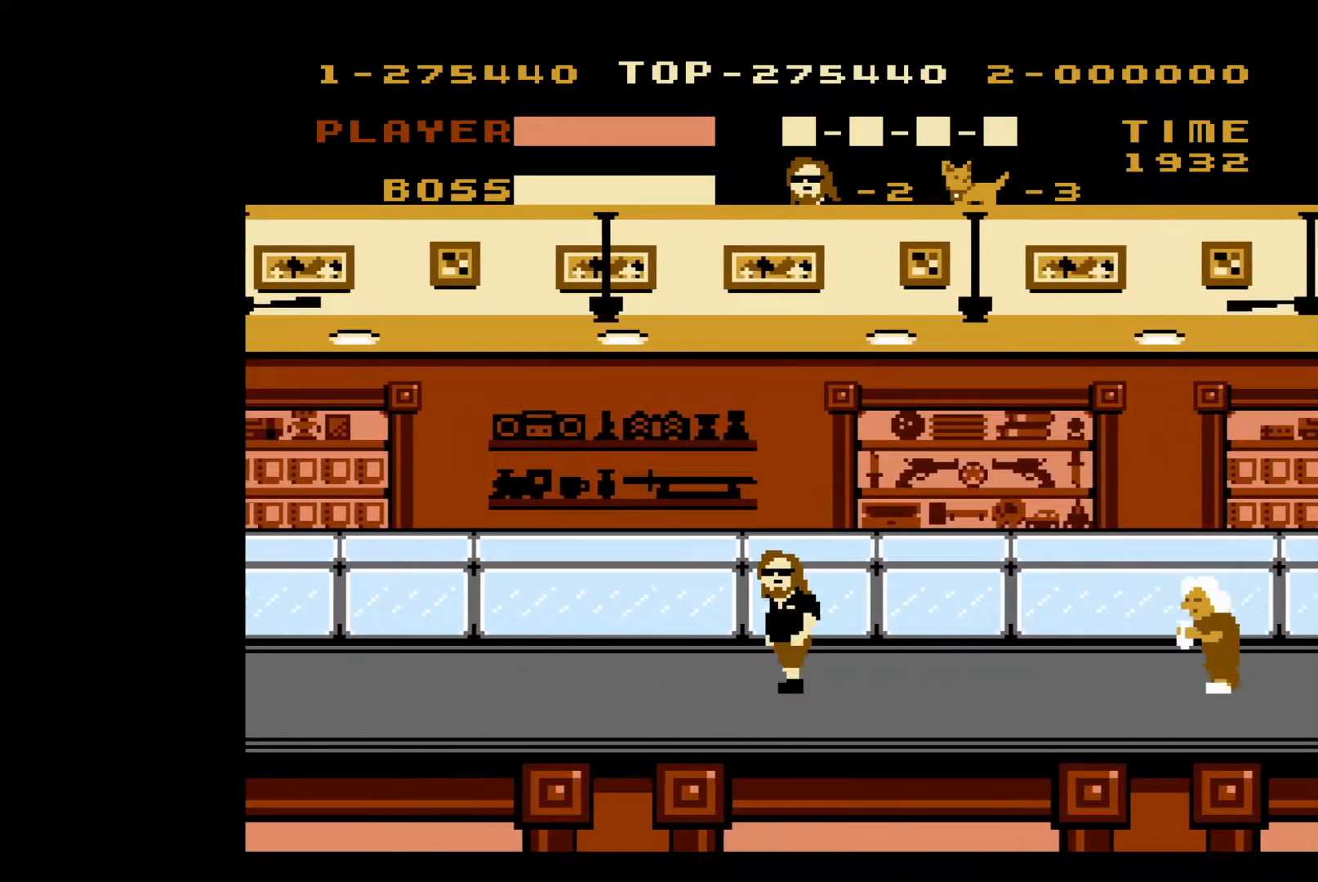
{"buttons": ["DPAD_LEFT"], "events": []}
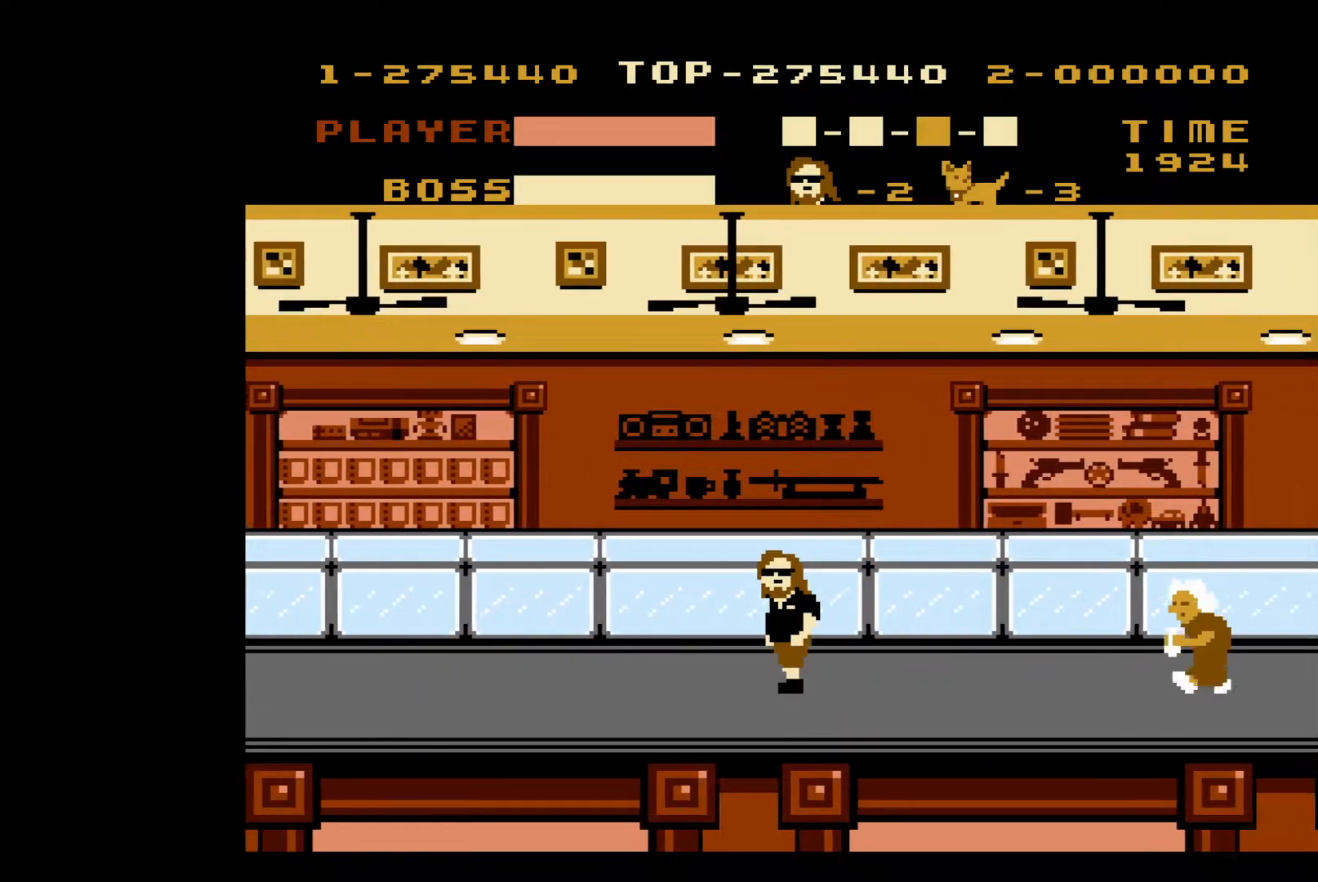
{"buttons": ["DPAD_LEFT"], "events": []}
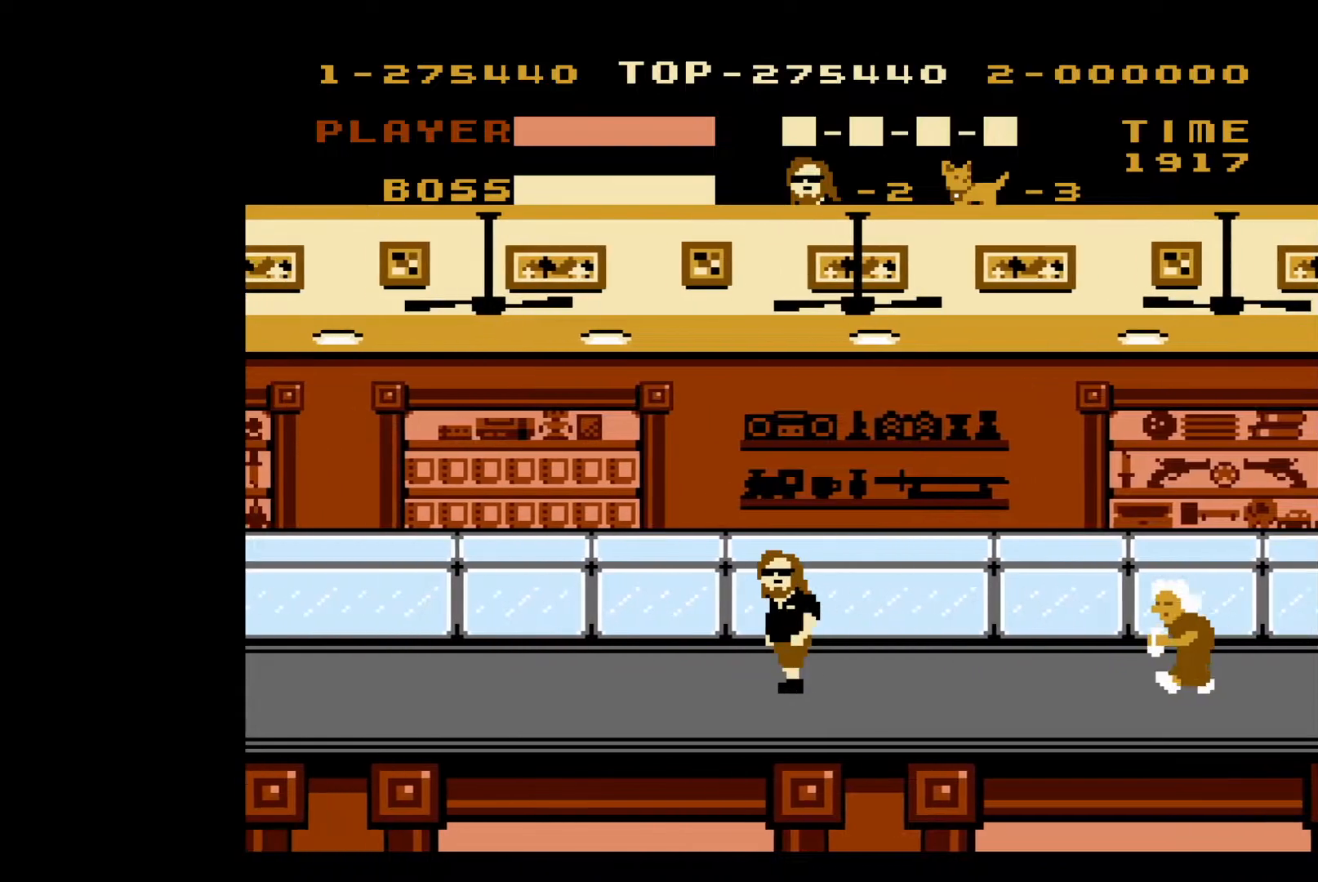
{"buttons": ["DPAD_LEFT"], "events": []}
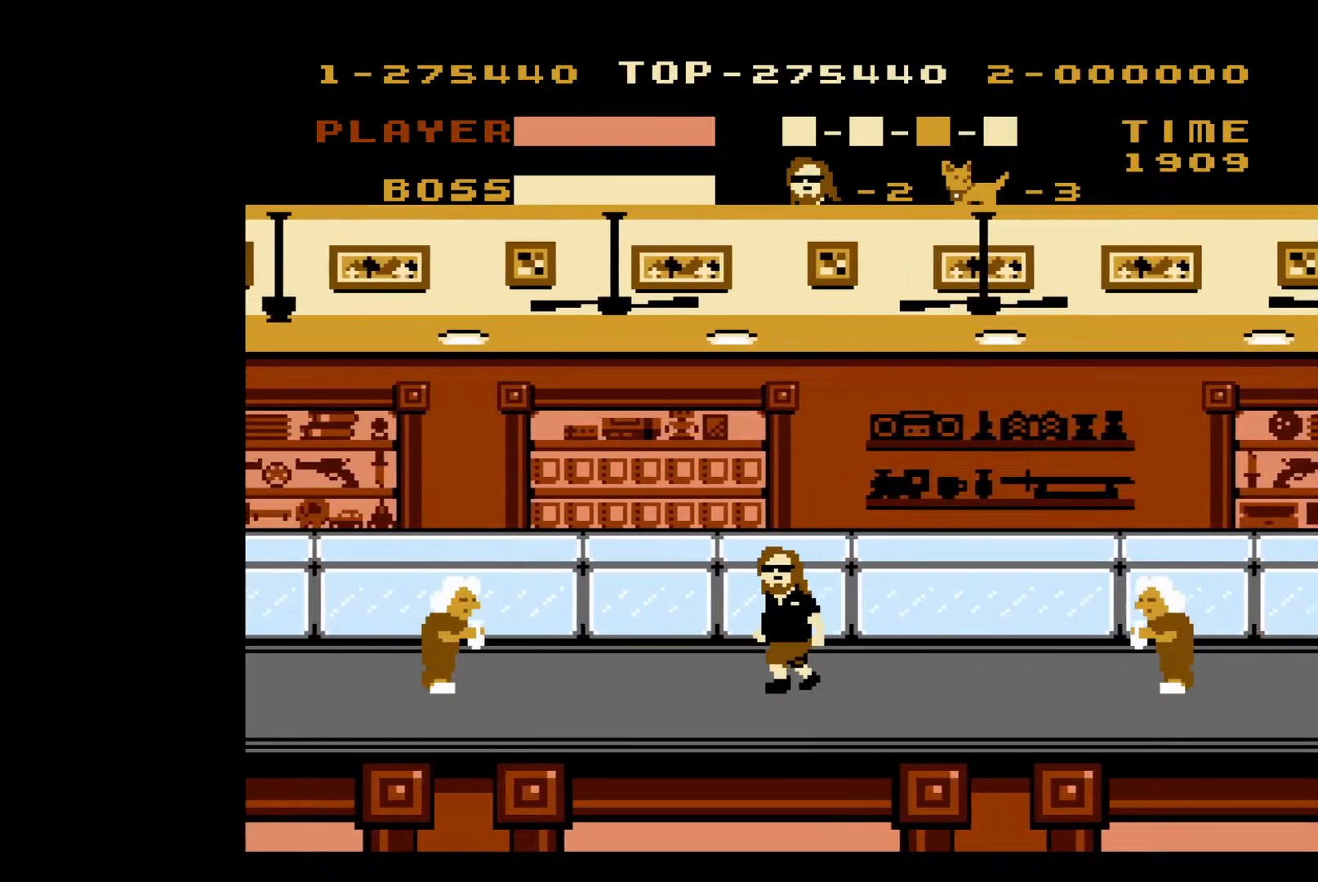
{"buttons": ["DPAD_LEFT"], "events": []}
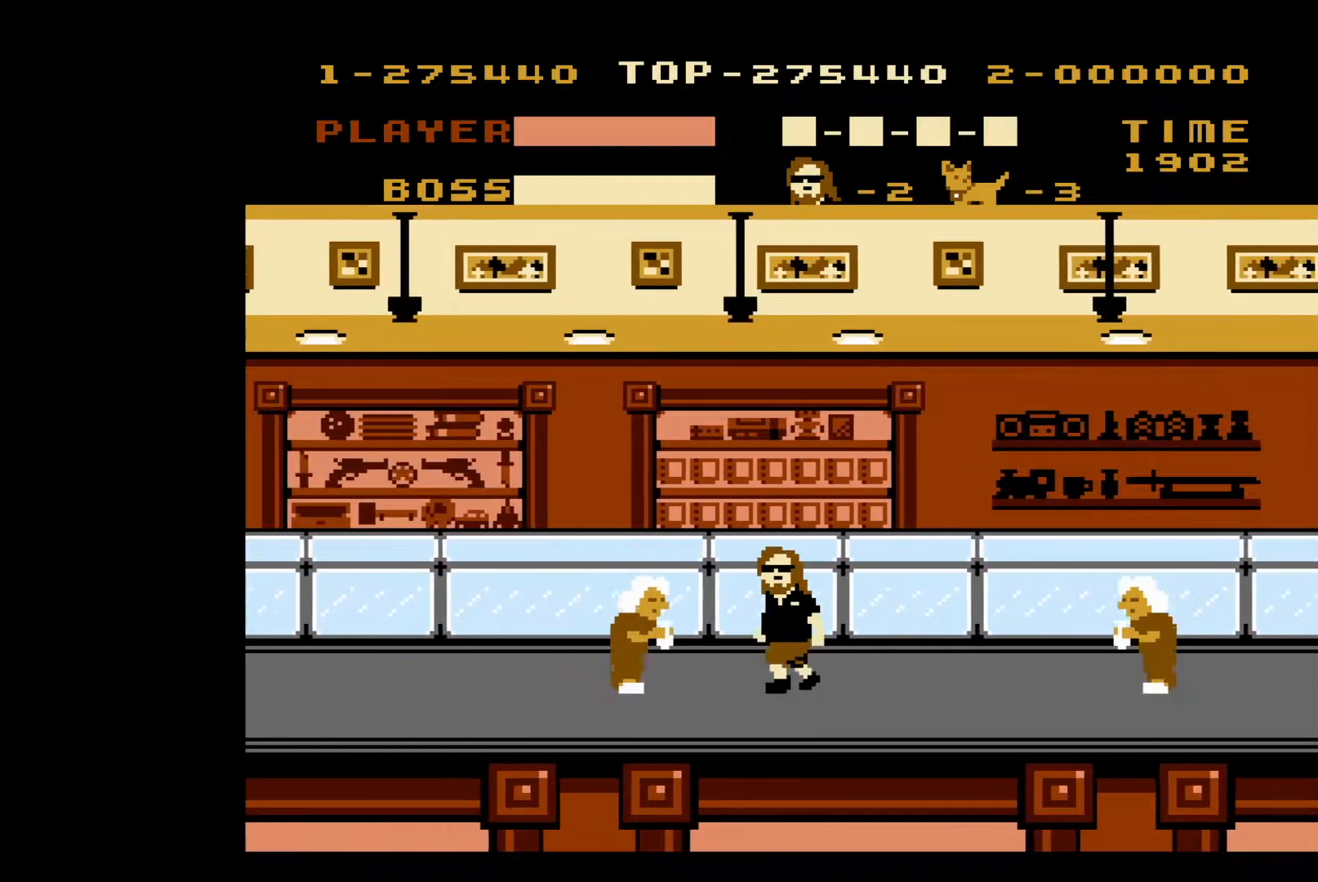
{"buttons": ["DPAD_LEFT"], "events": [[33, "B", "down"], [167, "B", "up"]]}
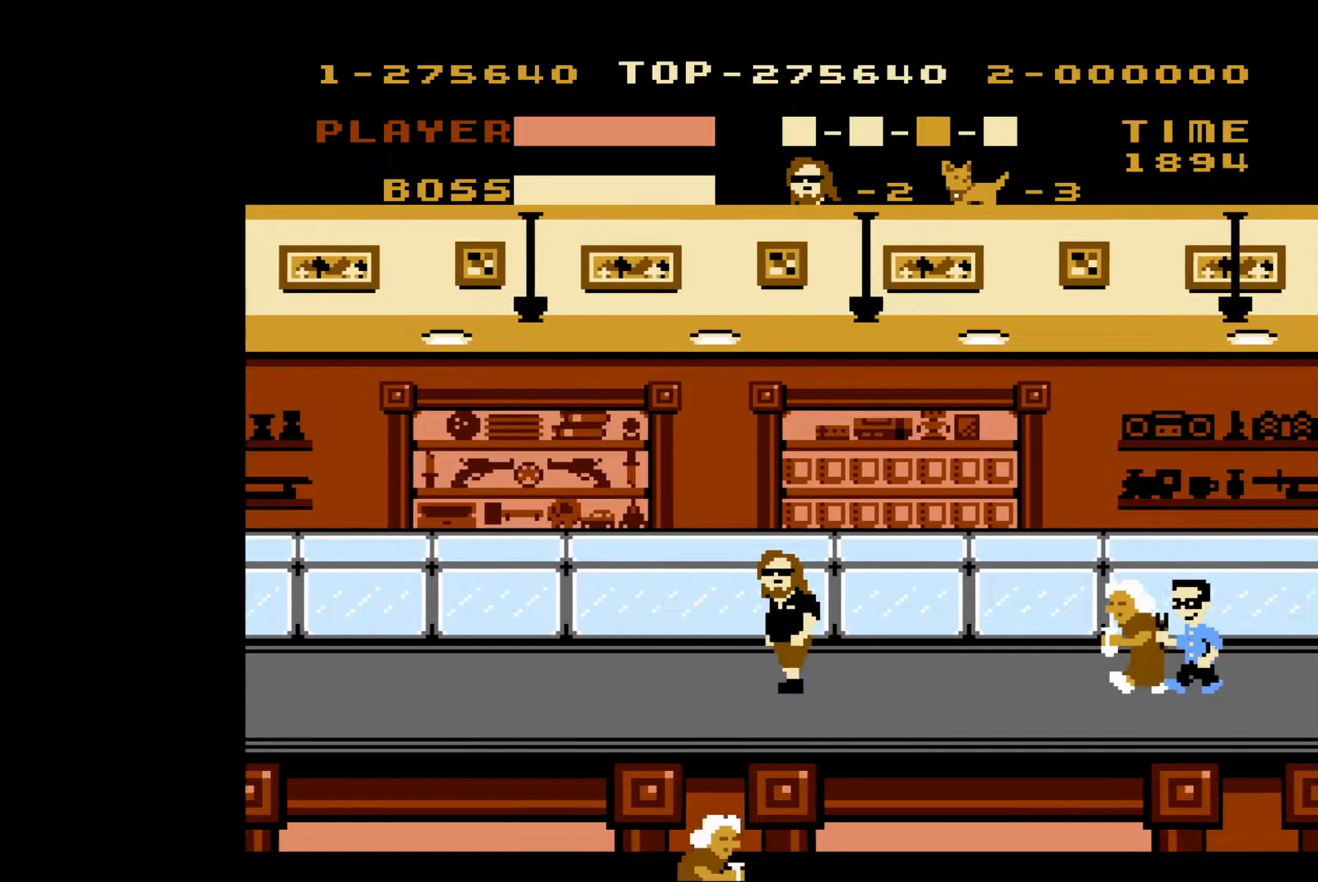
{"buttons": ["DPAD_LEFT"], "events": []}
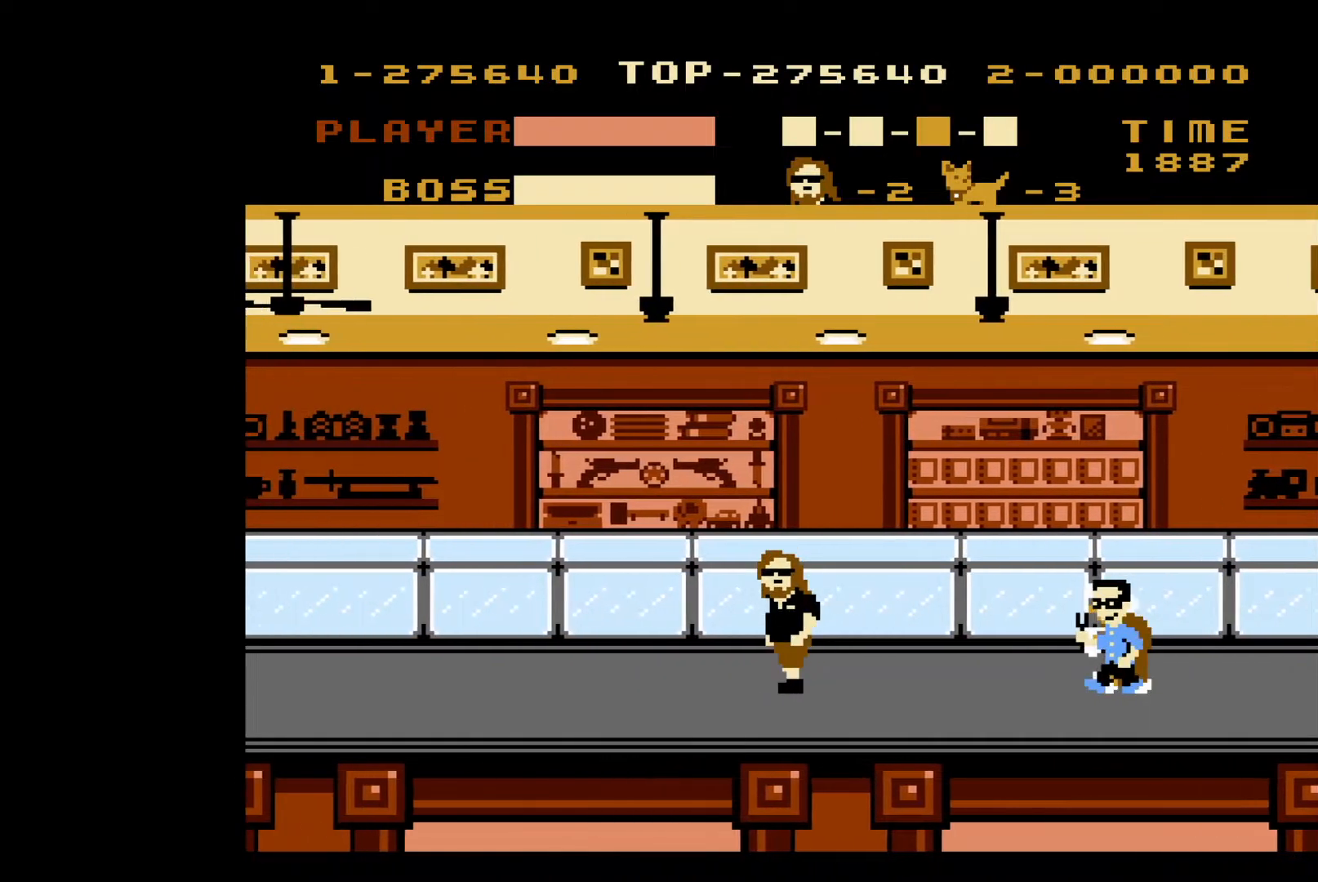
{"buttons": ["DPAD_LEFT"], "events": []}
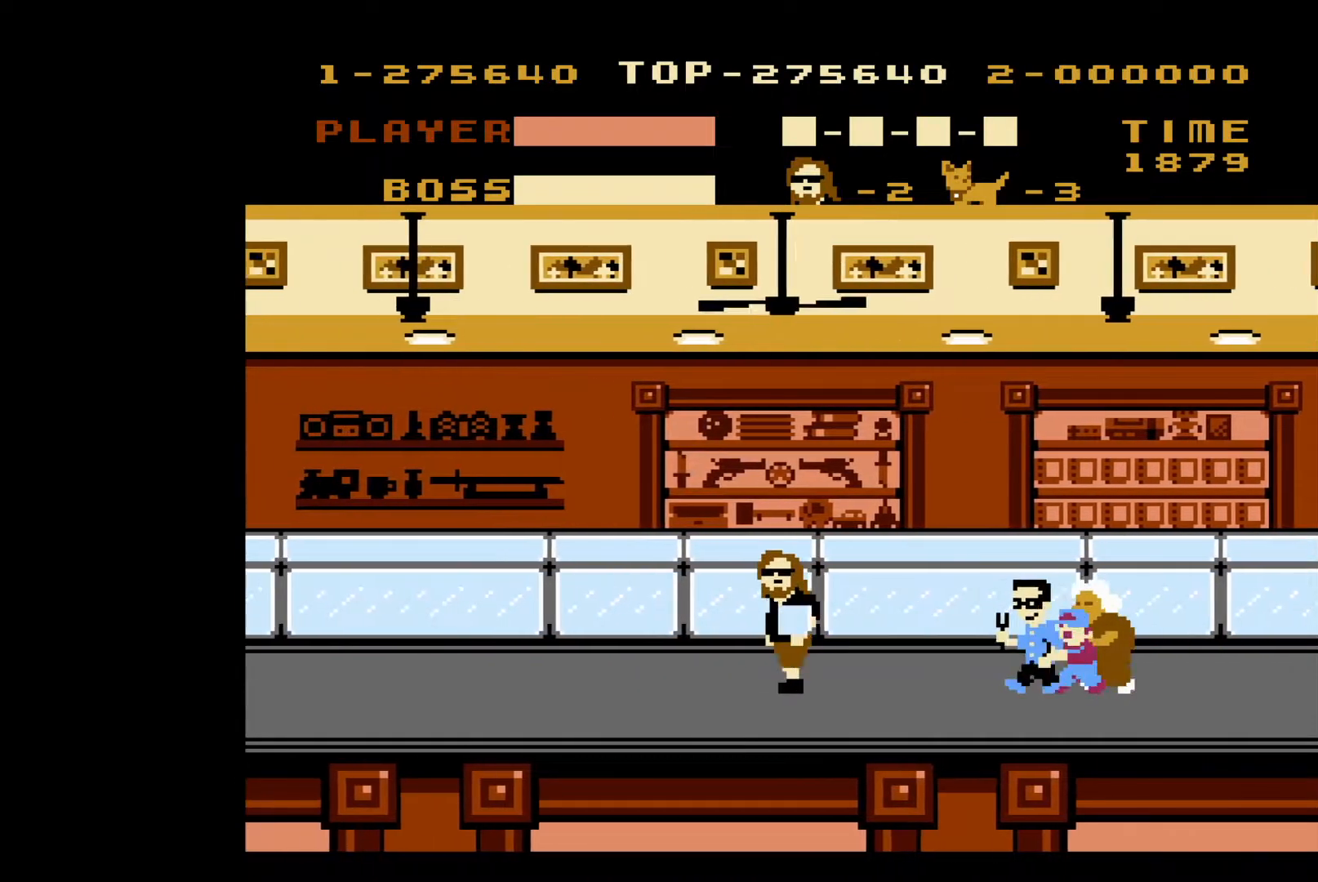
{"buttons": ["DPAD_LEFT"], "events": [[100, "DPAD_LEFT", "up"], [117, "DPAD_RIGHT", "down"], [200, "B", "down"], [283, "DPAD_RIGHT", "up"], [317, "DPAD_LEFT", "down"], [333, "B", "up"]]}
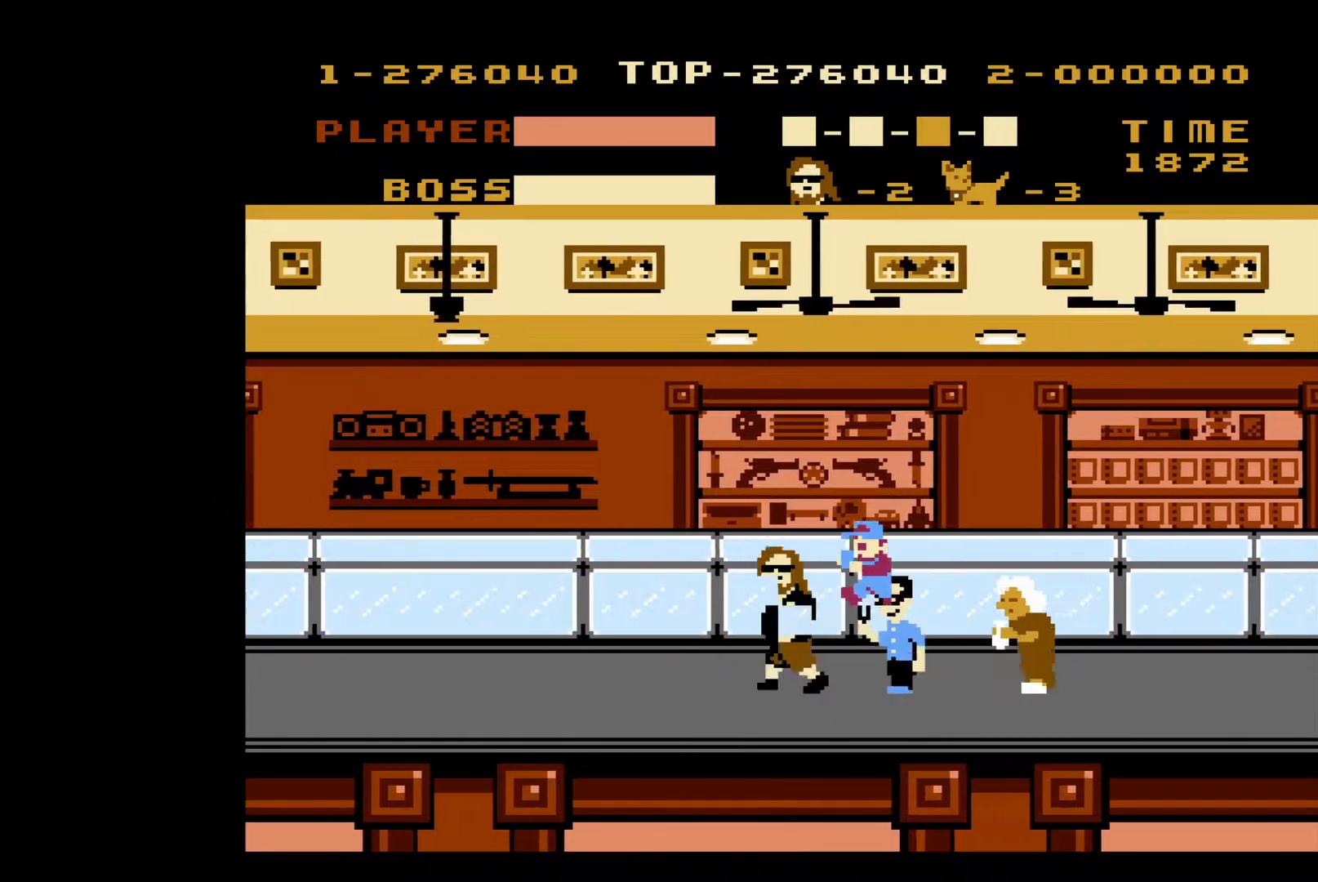
{"buttons": ["DPAD_RIGHT"], "events": [[117, "DPAD_LEFT", "up"], [117, "DPAD_RIGHT", "down"], [133, "B", "down"], [217, "B", "up"], [217, "DPAD_LEFT", "down"], [217, "DPAD_RIGHT", "up"], [450, "DPAD_LEFT", "up"], [450, "DPAD_UP", "down"], [467, "DPAD_UP", "up"], [483, "DPAD_RIGHT", "down"]]}
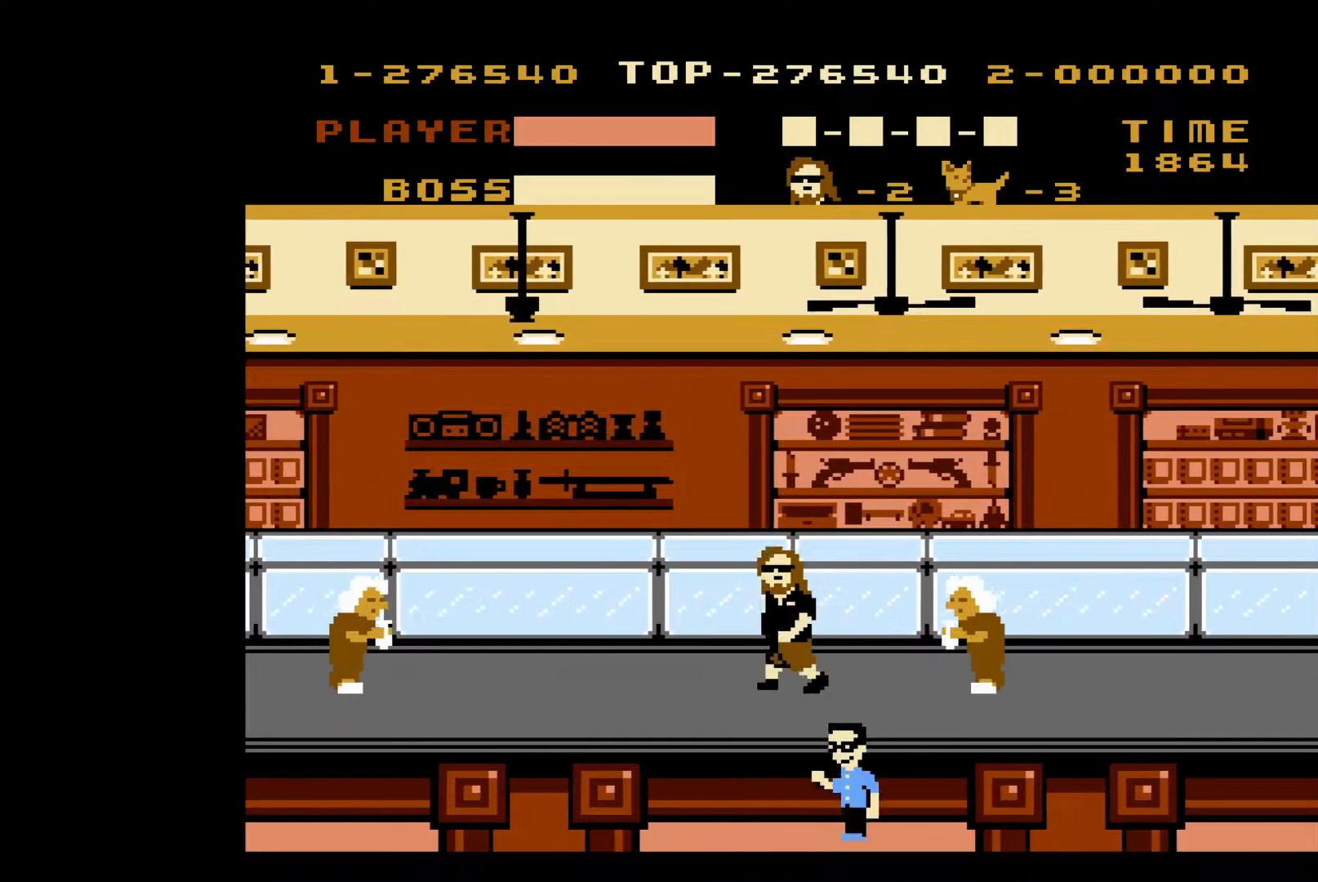
{"buttons": ["DPAD_LEFT"], "events": [[200, "B", "down"], [283, "DPAD_RIGHT", "up"], [300, "B", "up"], [300, "DPAD_LEFT", "down"]]}
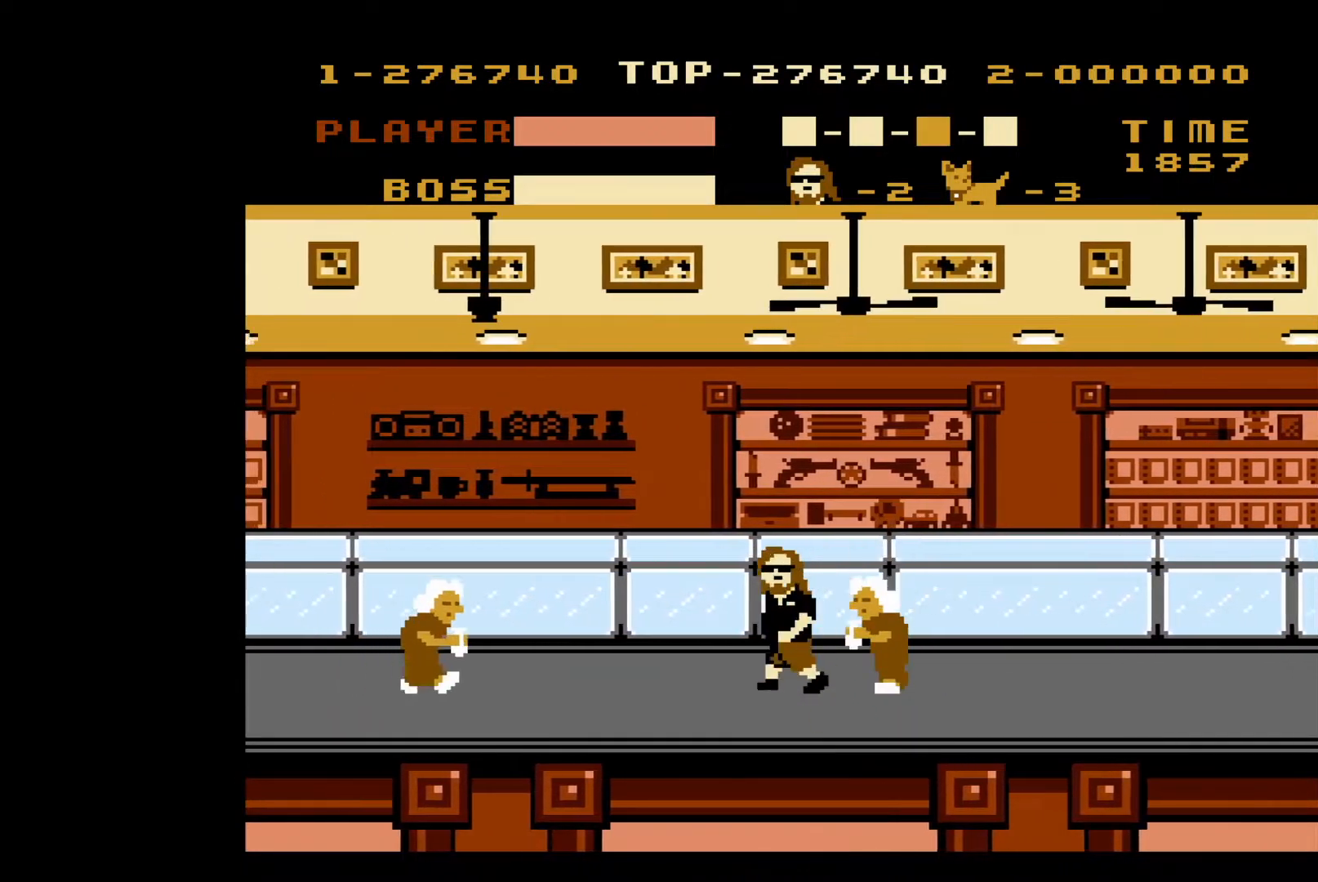
{"buttons": ["DPAD_LEFT"], "events": []}
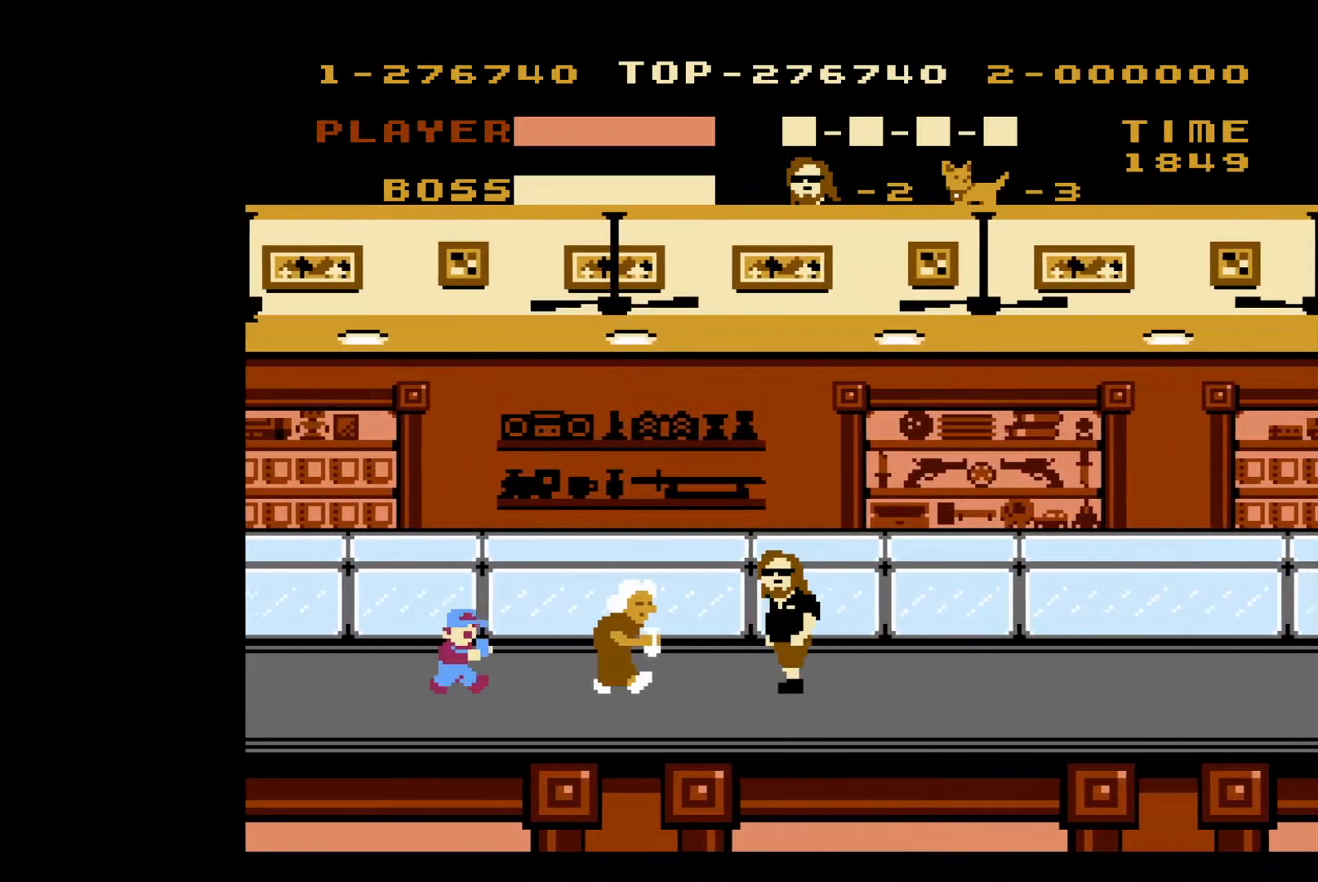
{"buttons": ["DPAD_LEFT"], "events": [[117, "B", "down"], [267, "B", "up"], [317, "B", "down"], [383, "B", "up"], [433, "B", "down"], [483, "B", "up"]]}
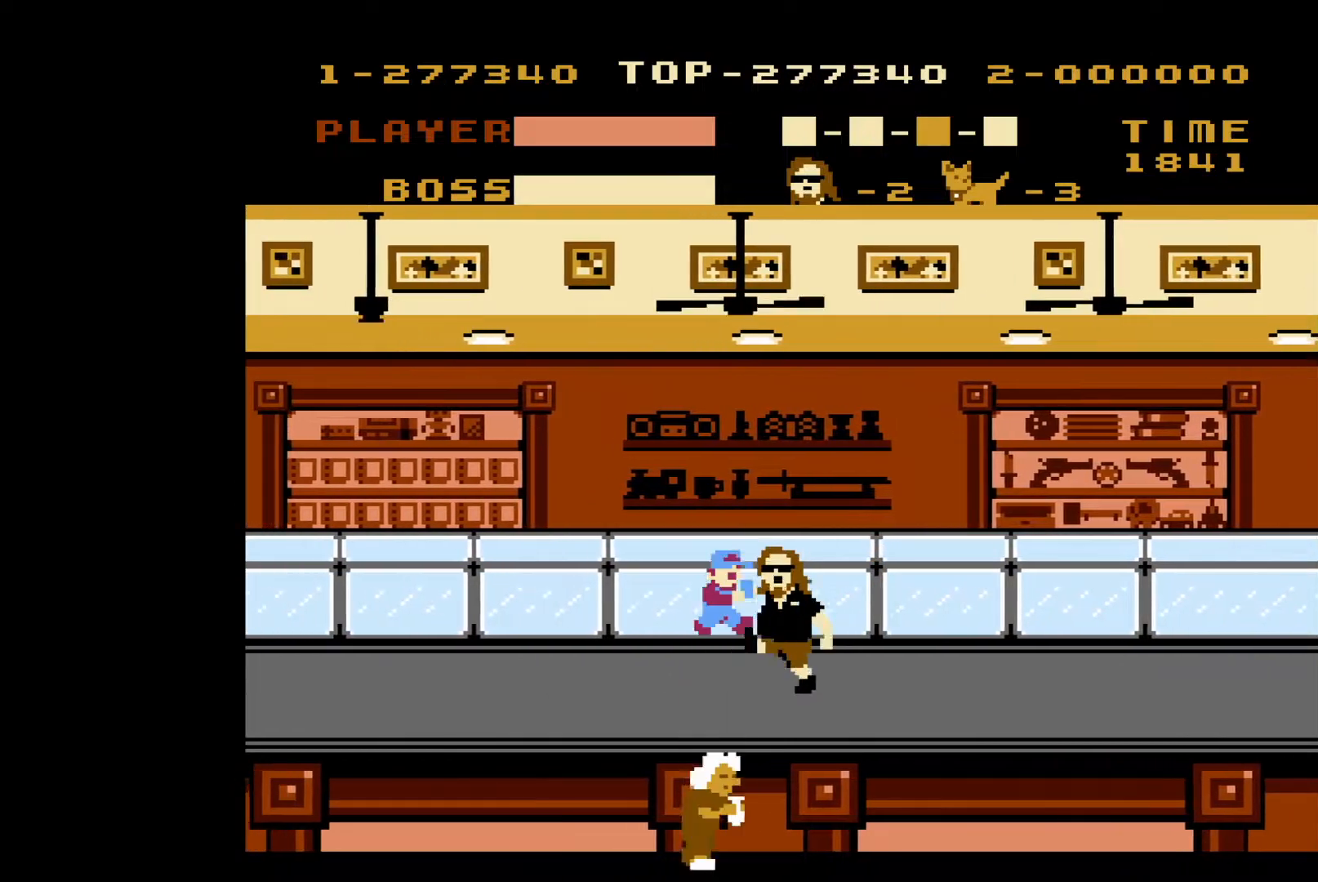
{"buttons": ["DPAD_LEFT"], "events": []}
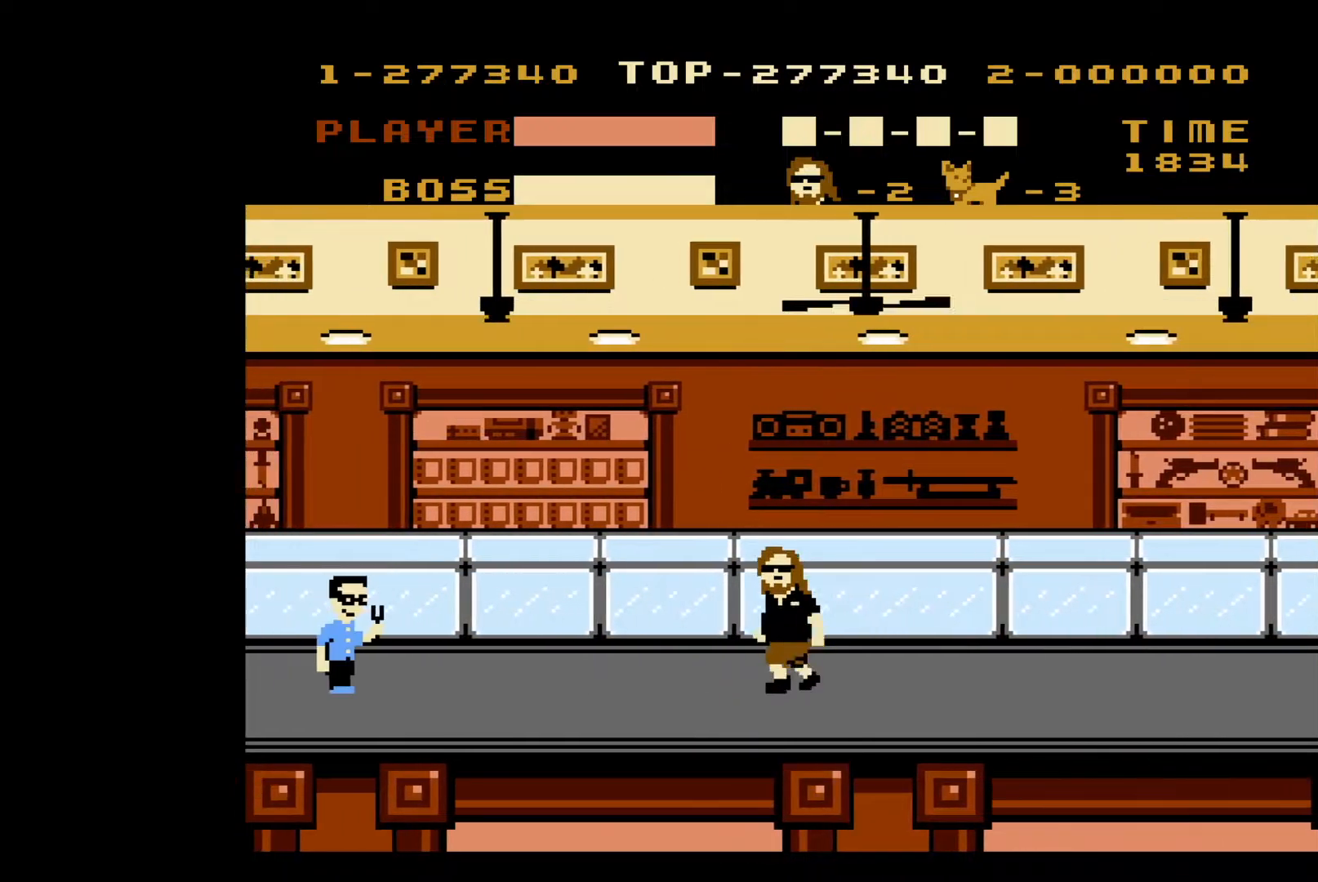
{"buttons": ["DPAD_LEFT"], "events": []}
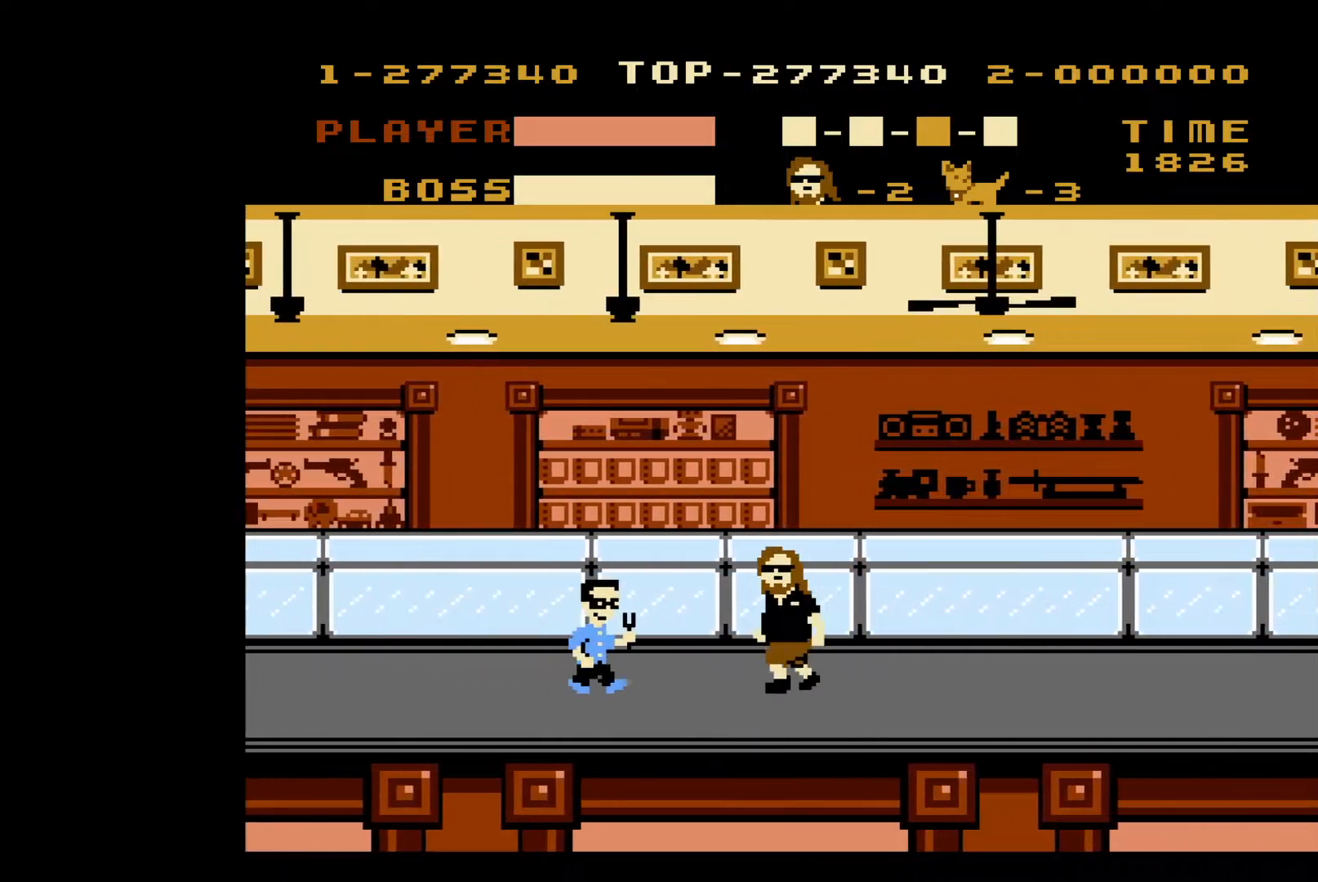
{"buttons": ["DPAD_LEFT"], "events": [[150, "B", "down"], [250, "B", "up"]]}